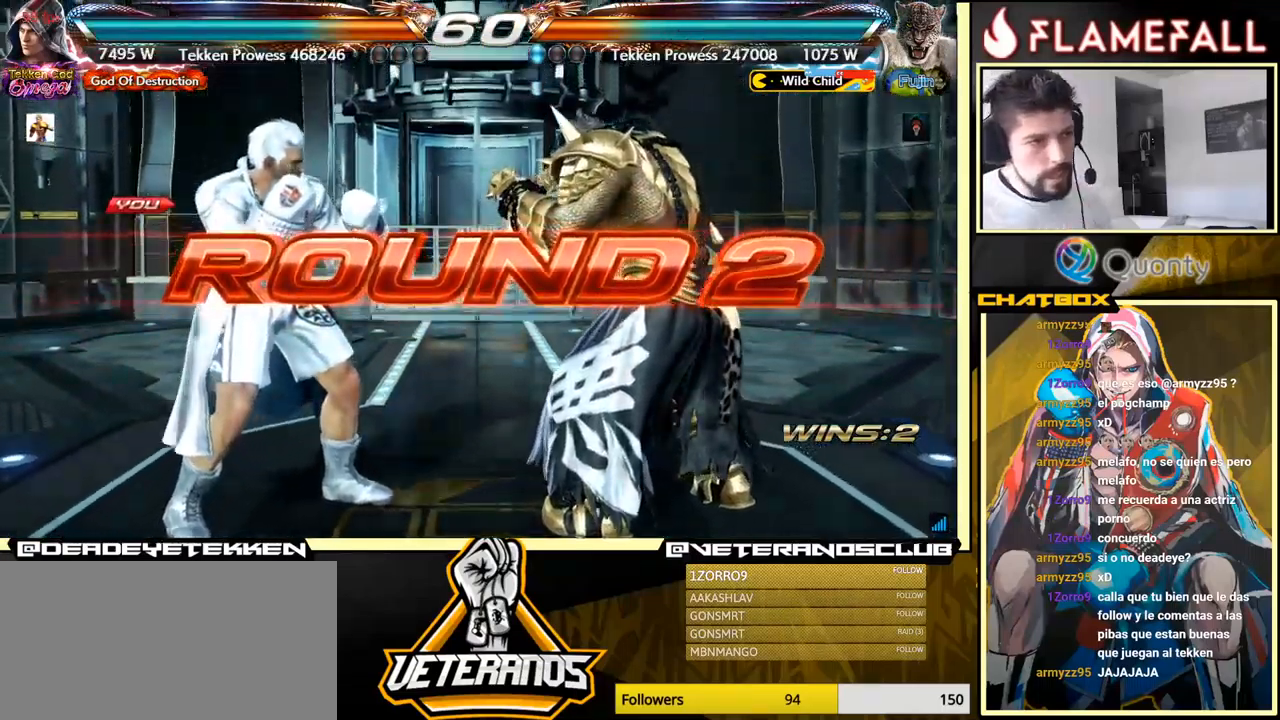
Gameplay with a controller (arcade stick); each line is a JSON object with the inputs held at the frame after it. "events" lists button and stick changes between this image and that frame as [ms after this image, input, new state], when the widget could be followed in between. Not read: L3 R3.
{"buttons": [], "left_stick": "center", "events": [[100, "A", "down"], [117, "A", "up"]]}
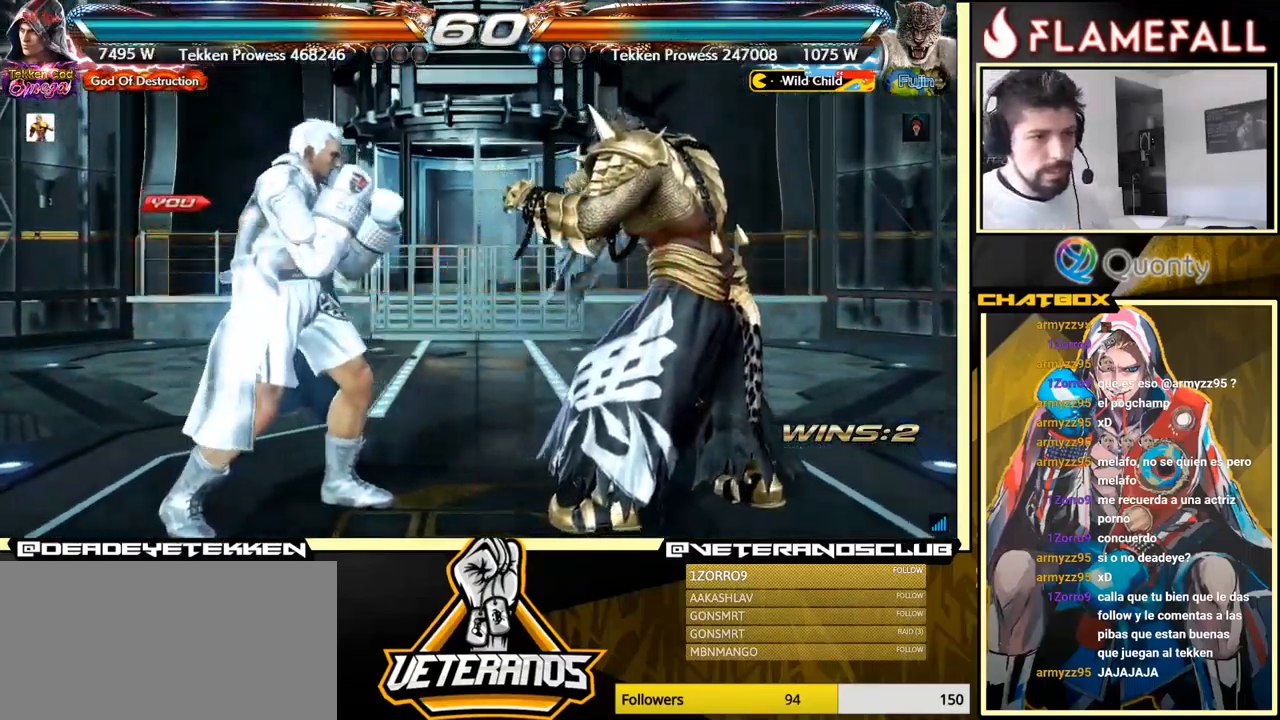
{"buttons": [], "left_stick": "center", "events": [[417, "left_stick", "down"], [467, "left_stick", "center"]]}
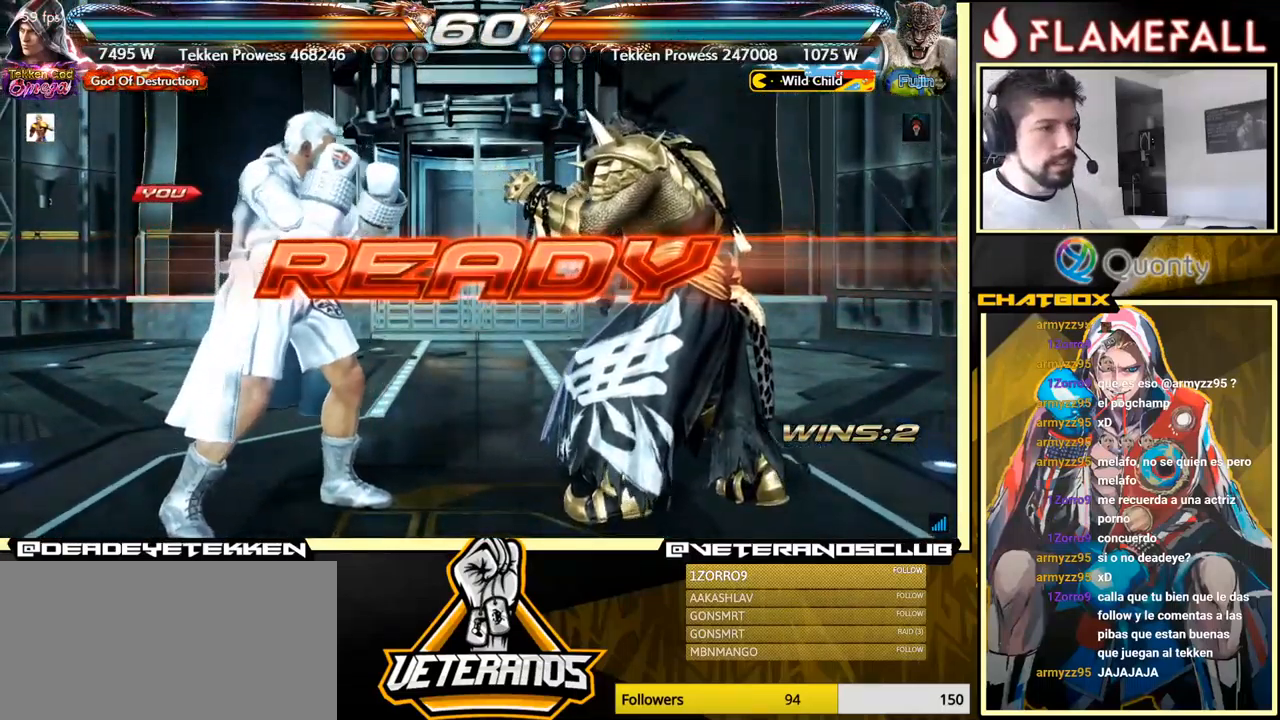
{"buttons": ["X", "Y"], "left_stick": "right", "events": [[250, "L2", "down"], [250, "R2", "down"], [267, "B", "down"], [267, "X", "down"], [267, "Y", "down"], [284, "X", "up"], [317, "X", "down"], [334, "A", "down"], [334, "X", "up"], [367, "Y", "up"], [450, "R2", "up"], [450, "X", "down"], [467, "B", "up"], [467, "Y", "down"], [484, "A", "up"], [484, "L2", "up"], [500, "left_stick", "right"]]}
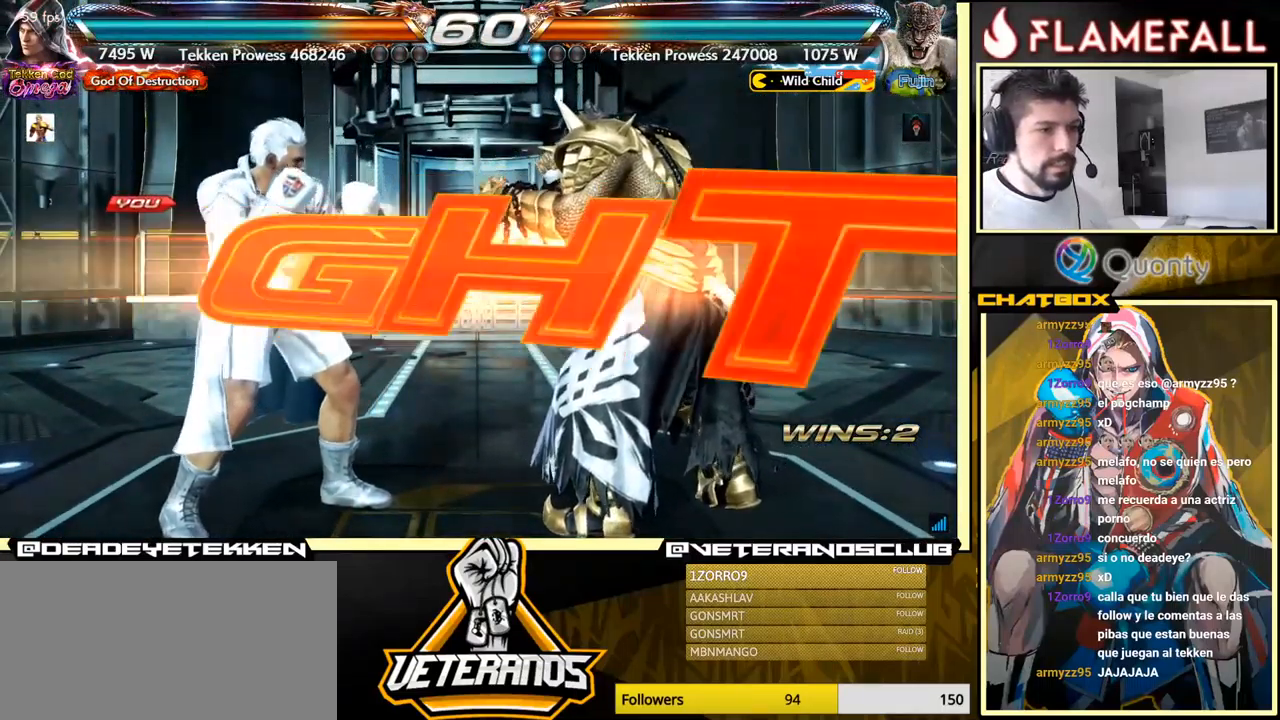
{"buttons": [], "left_stick": "center", "events": [[17, "X", "up"], [17, "Y", "up"], [84, "left_stick", "left"], [134, "left_stick", "center"], [450, "left_stick", "down"], [500, "left_stick", "center"]]}
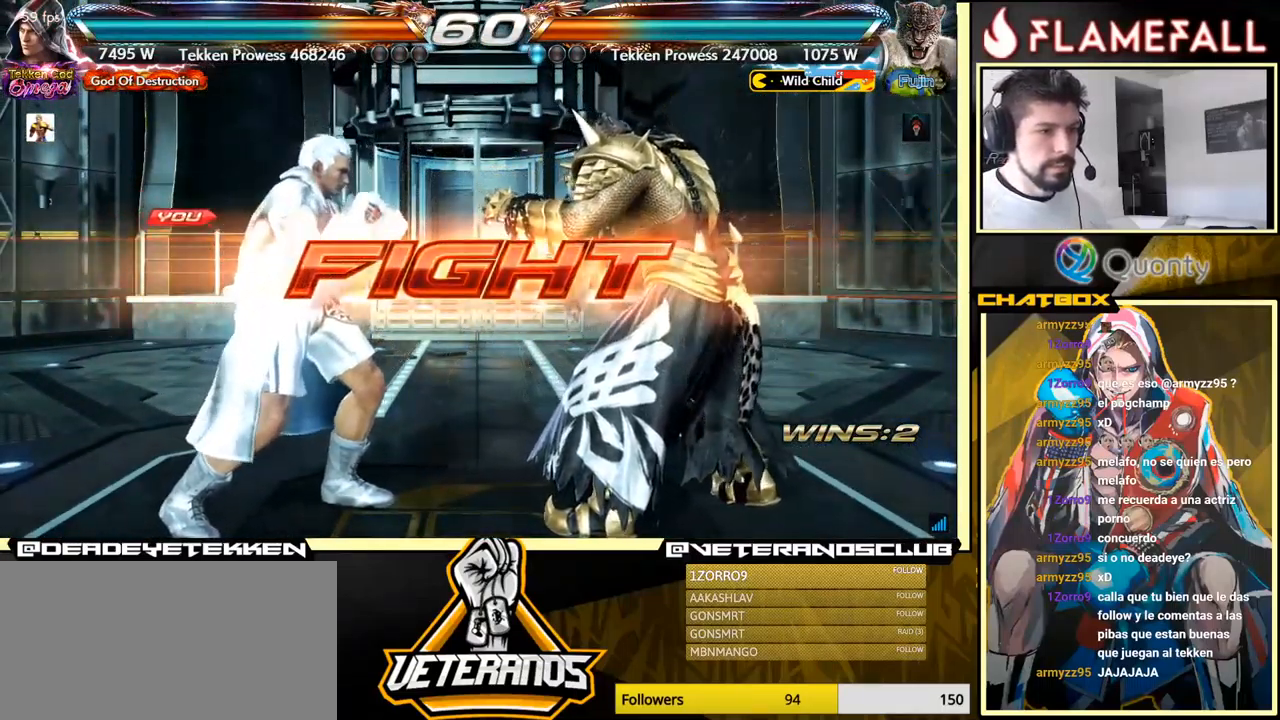
{"buttons": [], "left_stick": "down", "events": [[134, "left_stick", "down"]]}
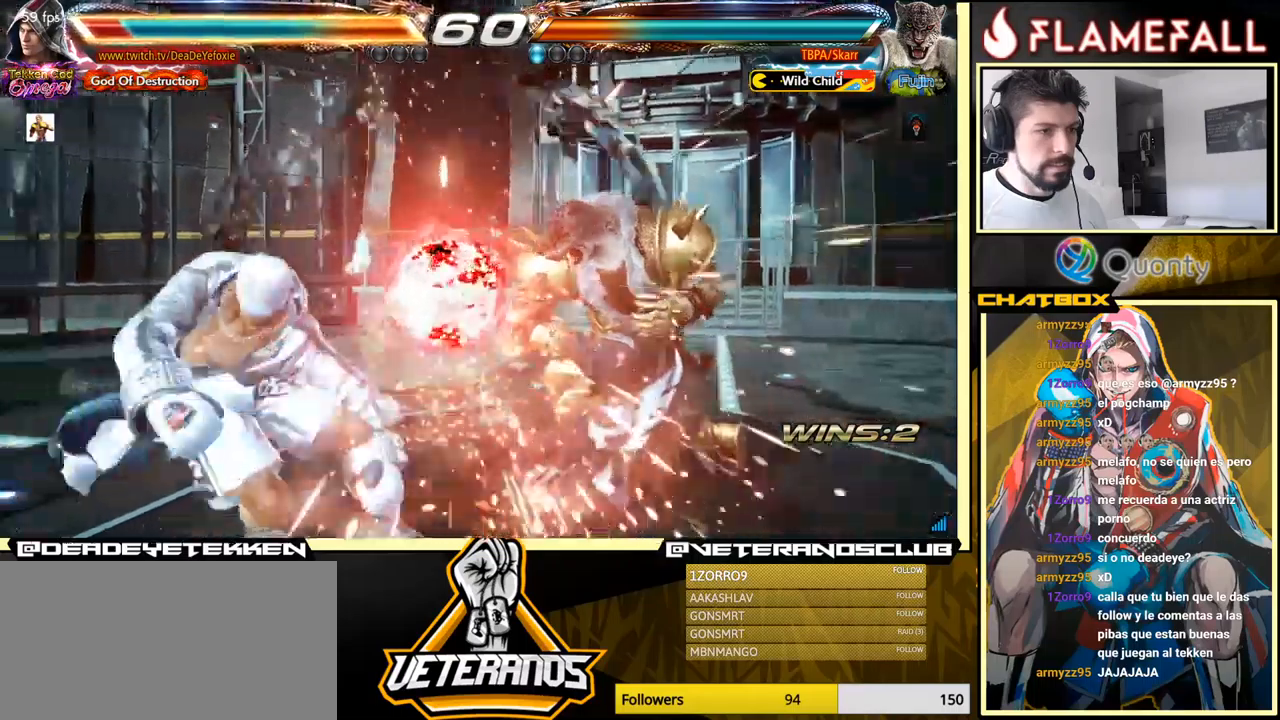
{"buttons": [], "left_stick": "left", "events": [[100, "left_stick", "center"], [167, "left_stick", "left"], [267, "left_stick", "center"], [350, "left_stick", "left"]]}
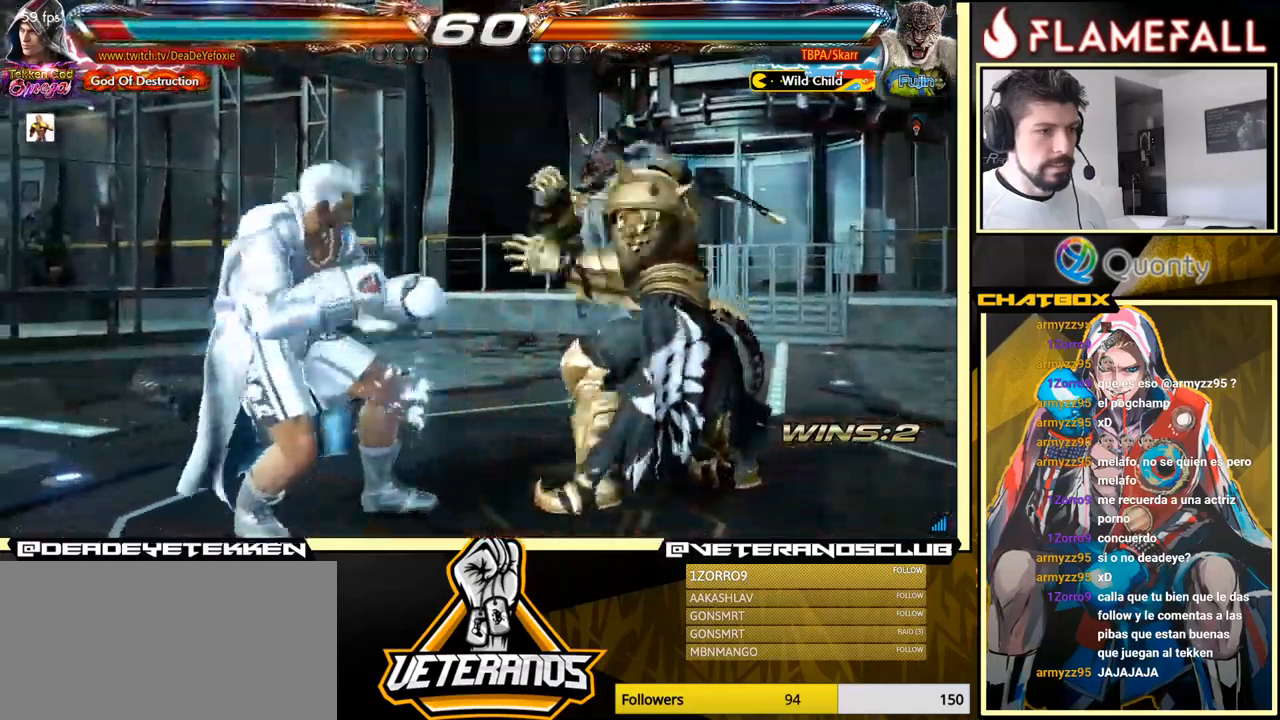
{"buttons": ["X"], "left_stick": "center", "events": [[150, "left_stick", "down-left"], [433, "left_stick", "center"], [467, "X", "down"]]}
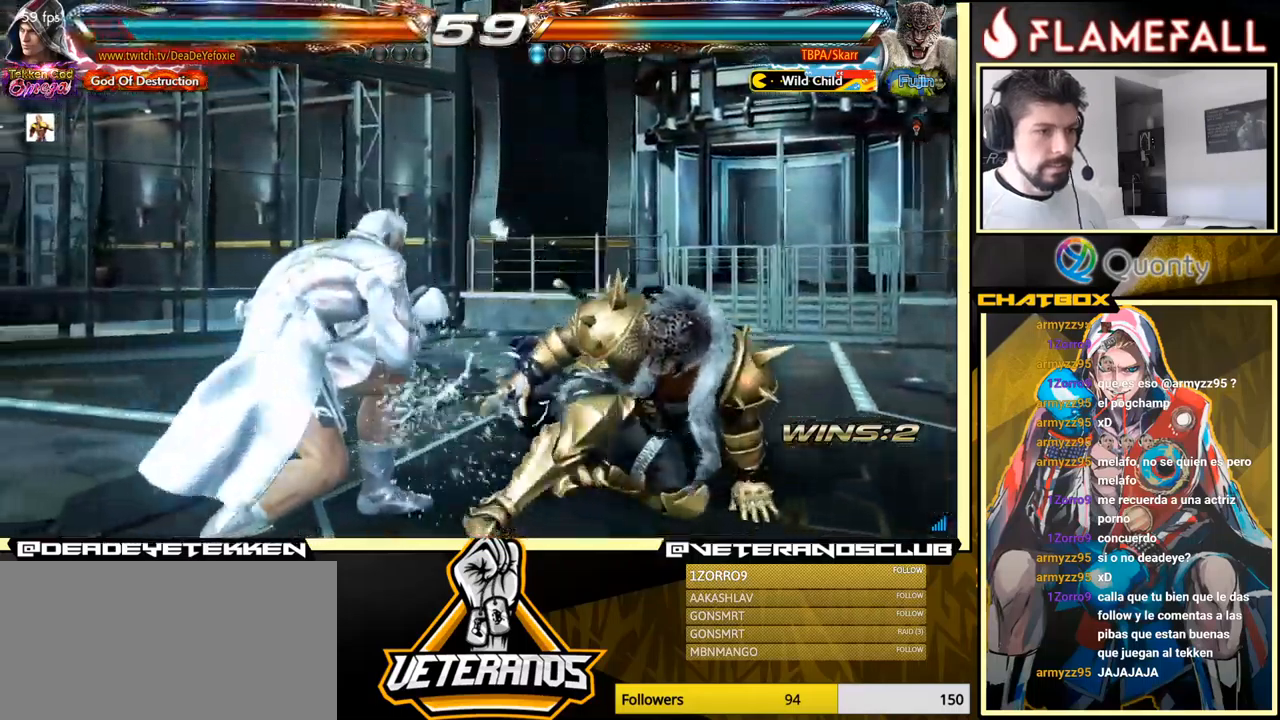
{"buttons": ["Y"], "left_stick": "center", "events": [[83, "X", "up"], [100, "Y", "down"], [167, "Y", "up"], [217, "Y", "down"]]}
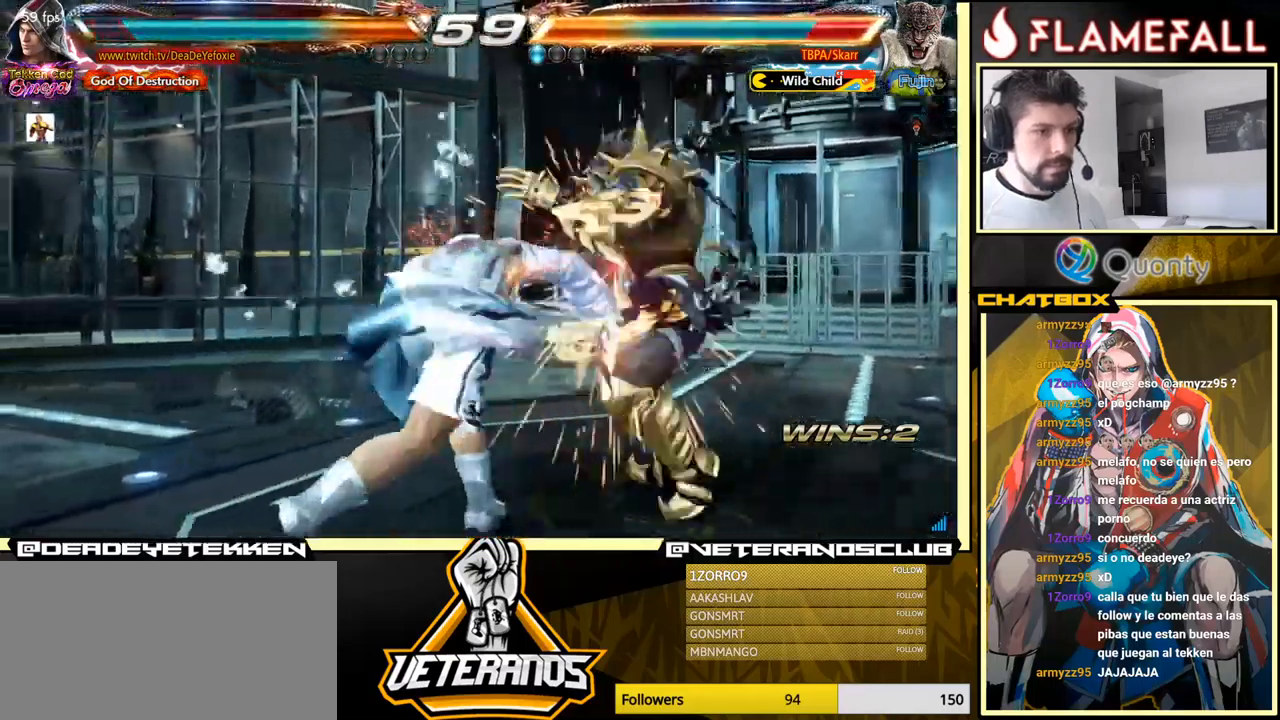
{"buttons": ["Y"], "left_stick": "down-right", "events": [[17, "Y", "up"], [383, "left_stick", "down-right"], [400, "Y", "down"]]}
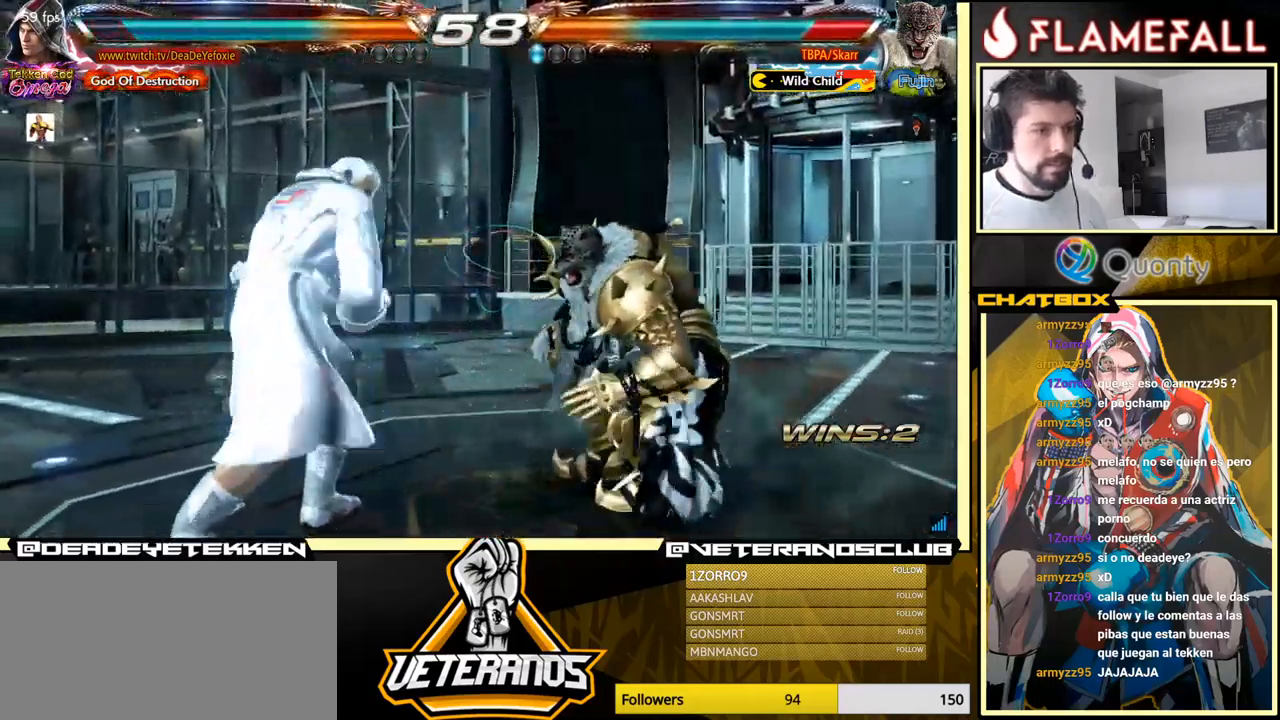
{"buttons": [], "left_stick": "down-left", "events": [[17, "Y", "up"], [33, "A", "down"], [133, "left_stick", "right"], [167, "A", "up"], [317, "left_stick", "down-left"]]}
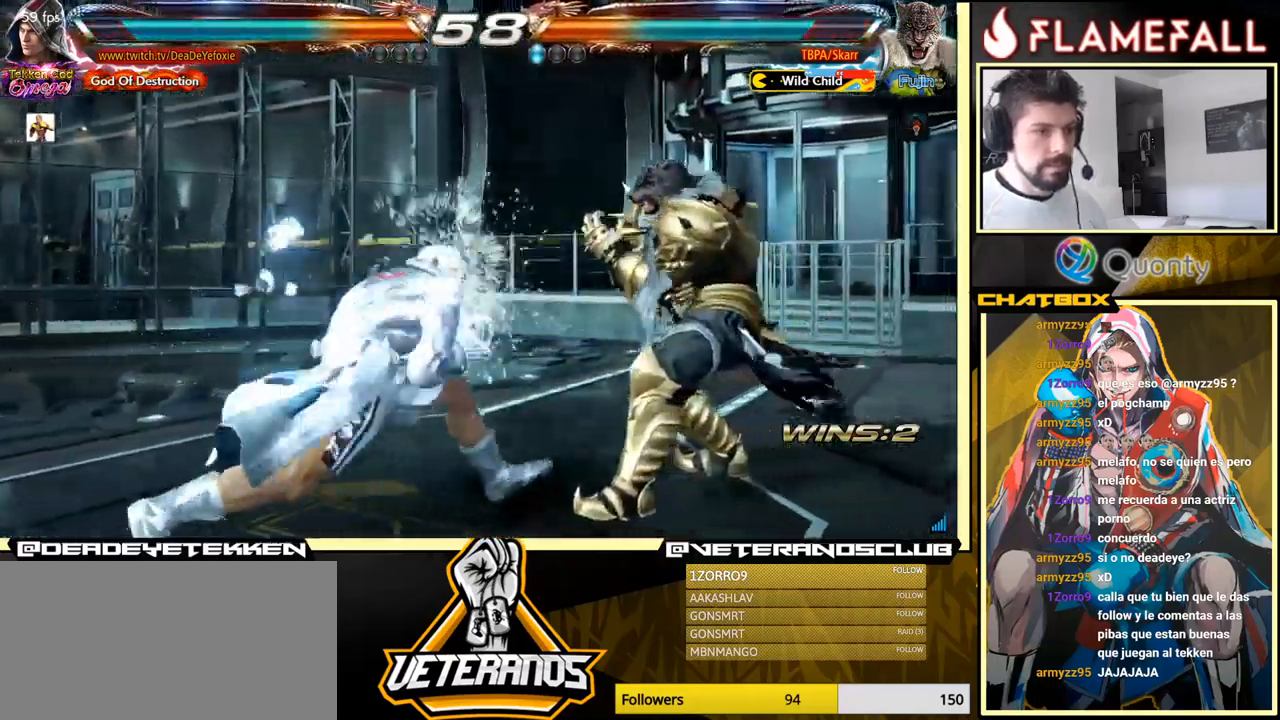
{"buttons": ["R1"], "left_stick": "left", "events": [[200, "left_stick", "left"], [233, "R1", "down"], [283, "R1", "up"], [333, "R1", "down"], [383, "R1", "up"], [433, "R1", "down"]]}
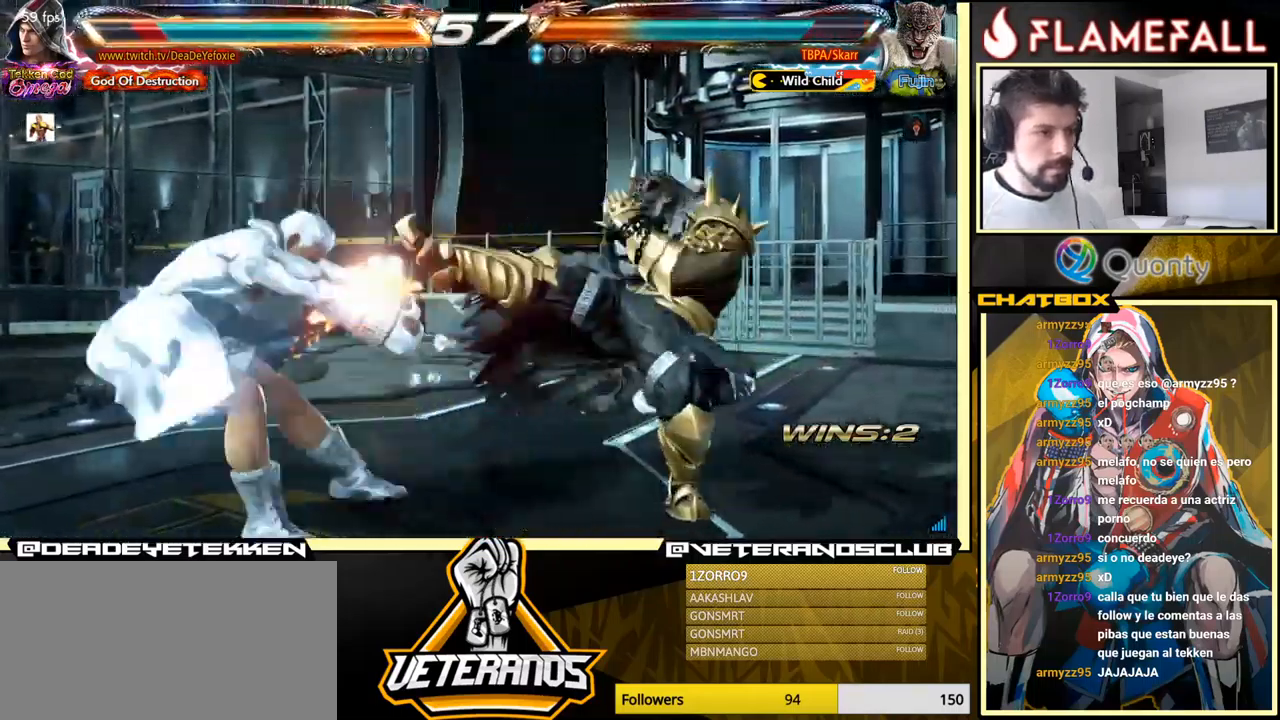
{"buttons": [], "left_stick": "center", "events": [[17, "R1", "up"], [50, "R1", "down"], [200, "R1", "up"], [300, "left_stick", "center"], [400, "left_stick", "left"], [483, "left_stick", "center"]]}
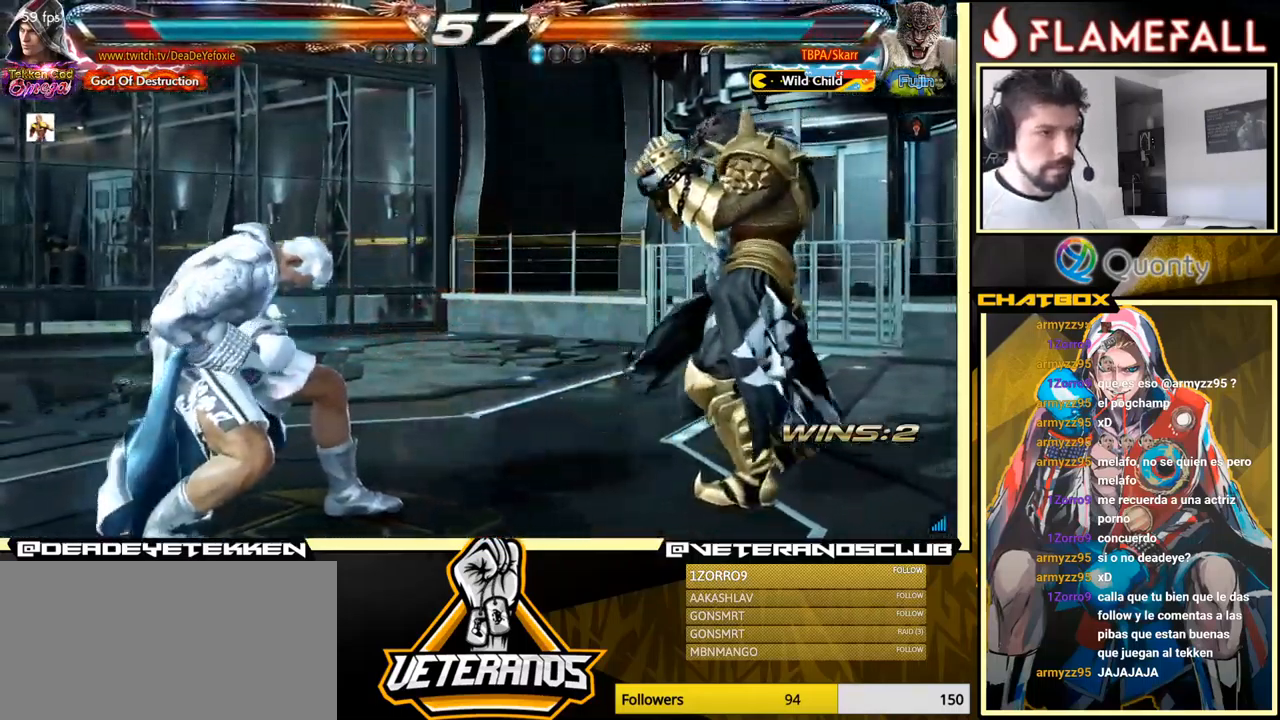
{"buttons": [], "left_stick": "left", "events": [[50, "left_stick", "left"]]}
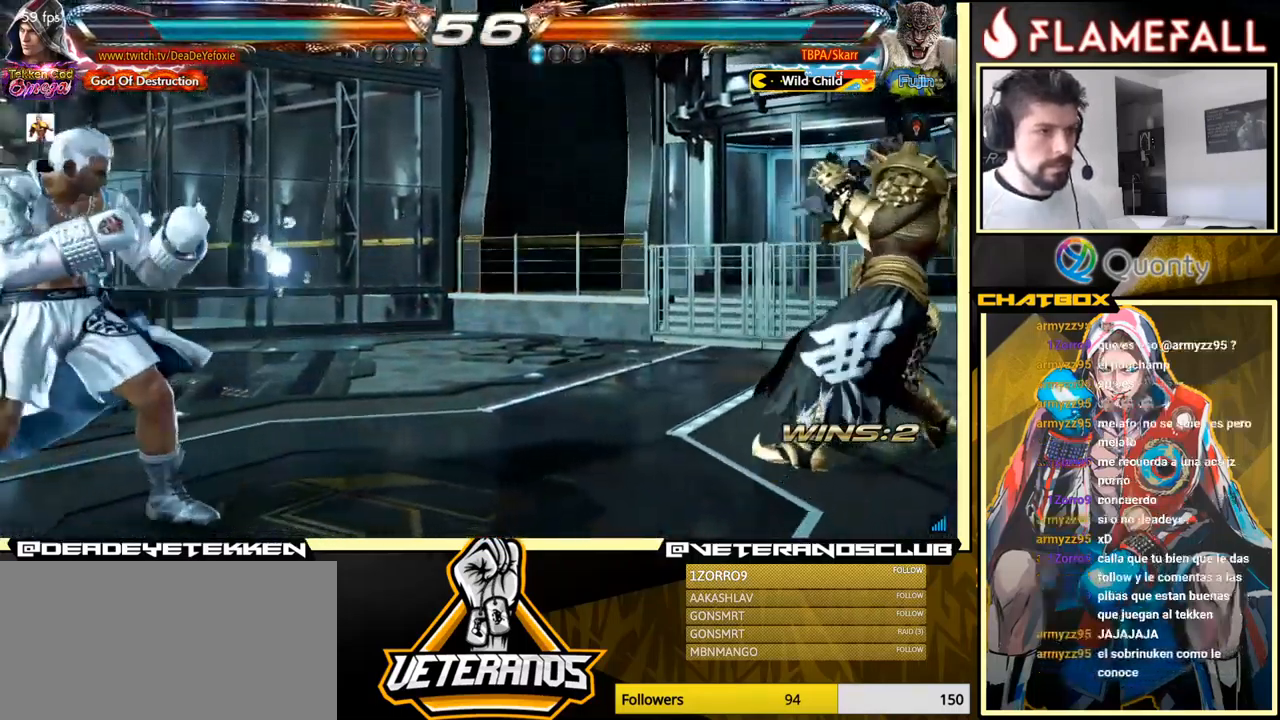
{"buttons": [], "left_stick": "left", "events": [[167, "left_stick", "down-left"], [283, "left_stick", "left"]]}
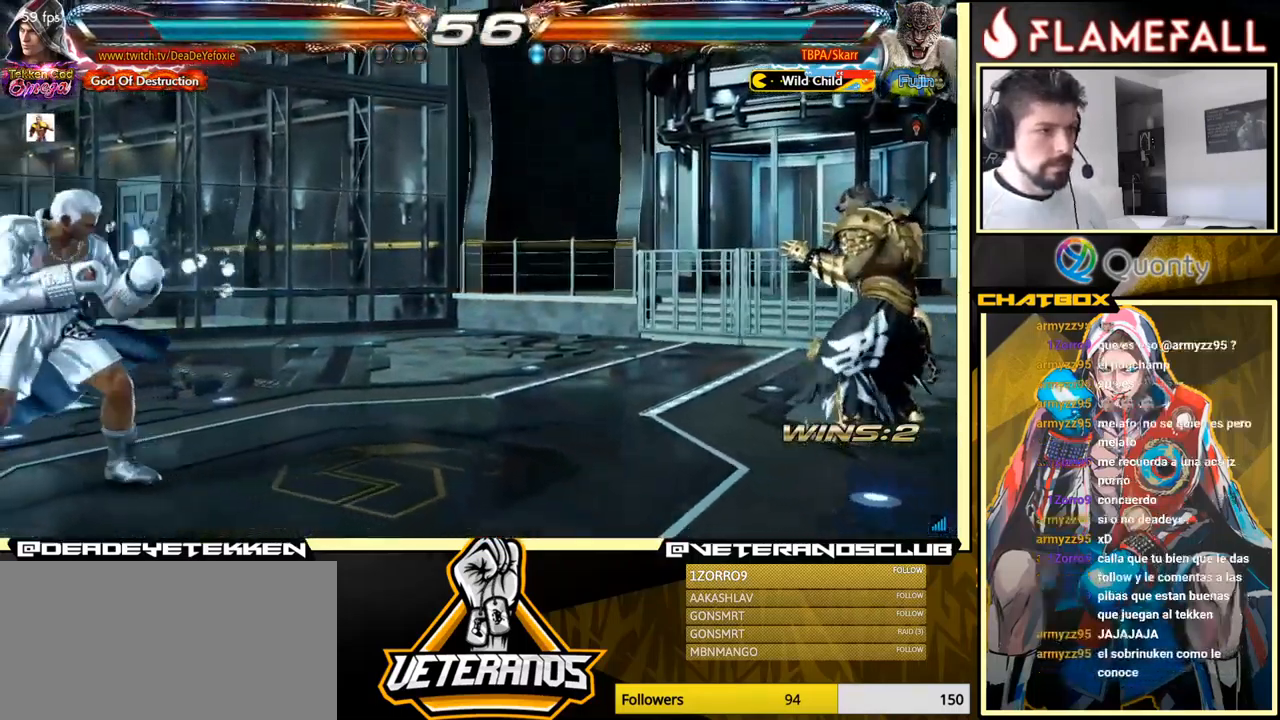
{"buttons": [], "left_stick": "center", "events": [[133, "left_stick", "right"], [200, "left_stick", "center"], [250, "left_stick", "right"], [367, "left_stick", "center"], [417, "left_stick", "down-left"], [499, "left_stick", "center"]]}
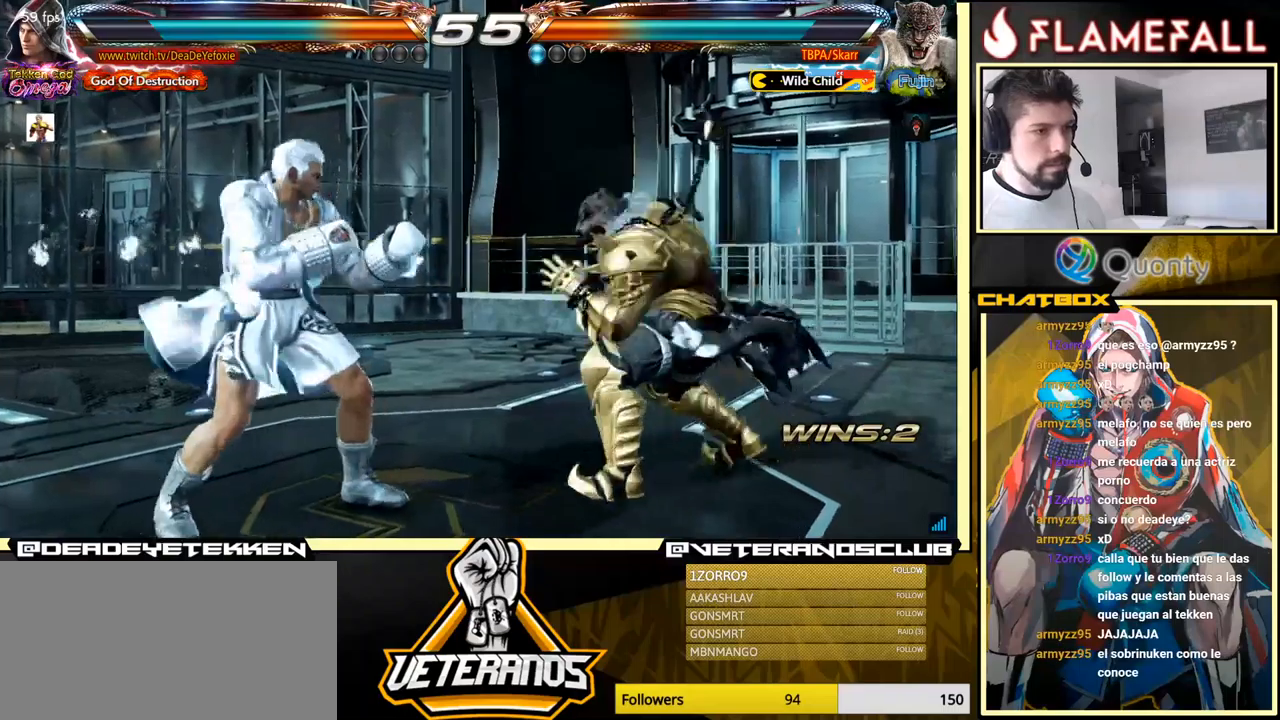
{"buttons": [], "left_stick": "down-left", "events": [[17, "left_stick", "left"], [467, "left_stick", "down-left"]]}
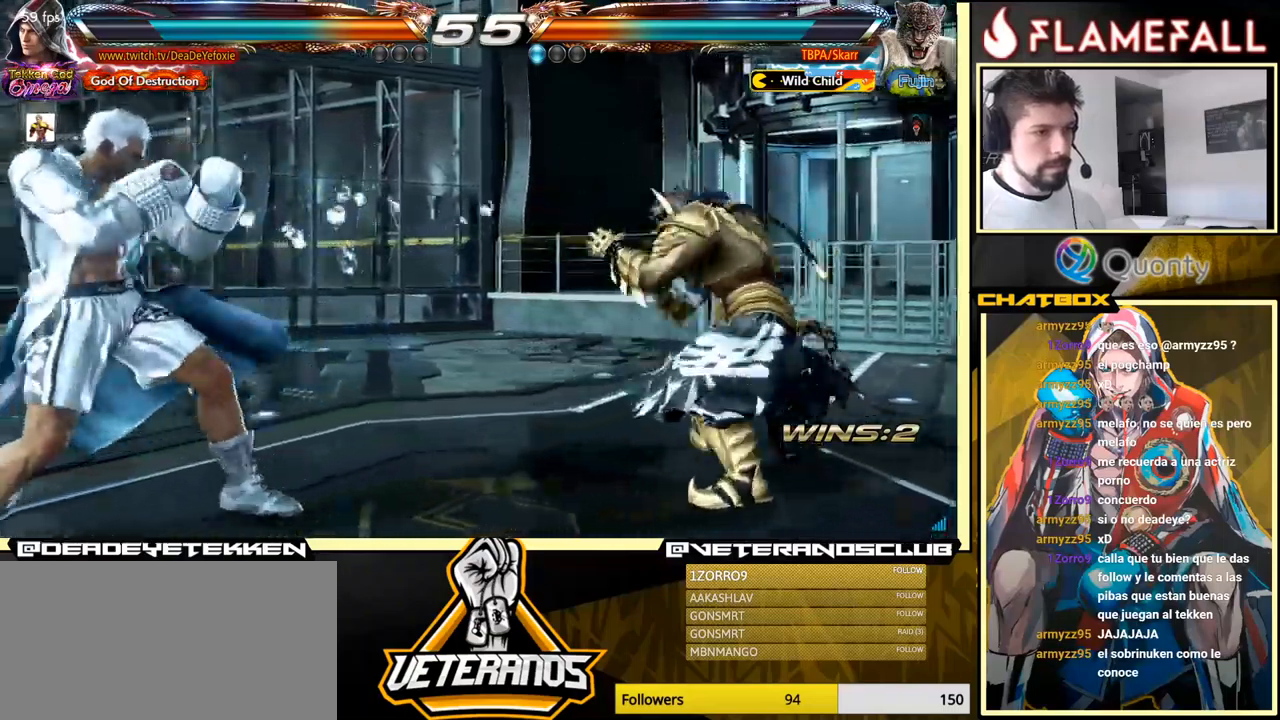
{"buttons": [], "left_stick": "down-left", "events": [[83, "left_stick", "left"], [500, "left_stick", "down-left"]]}
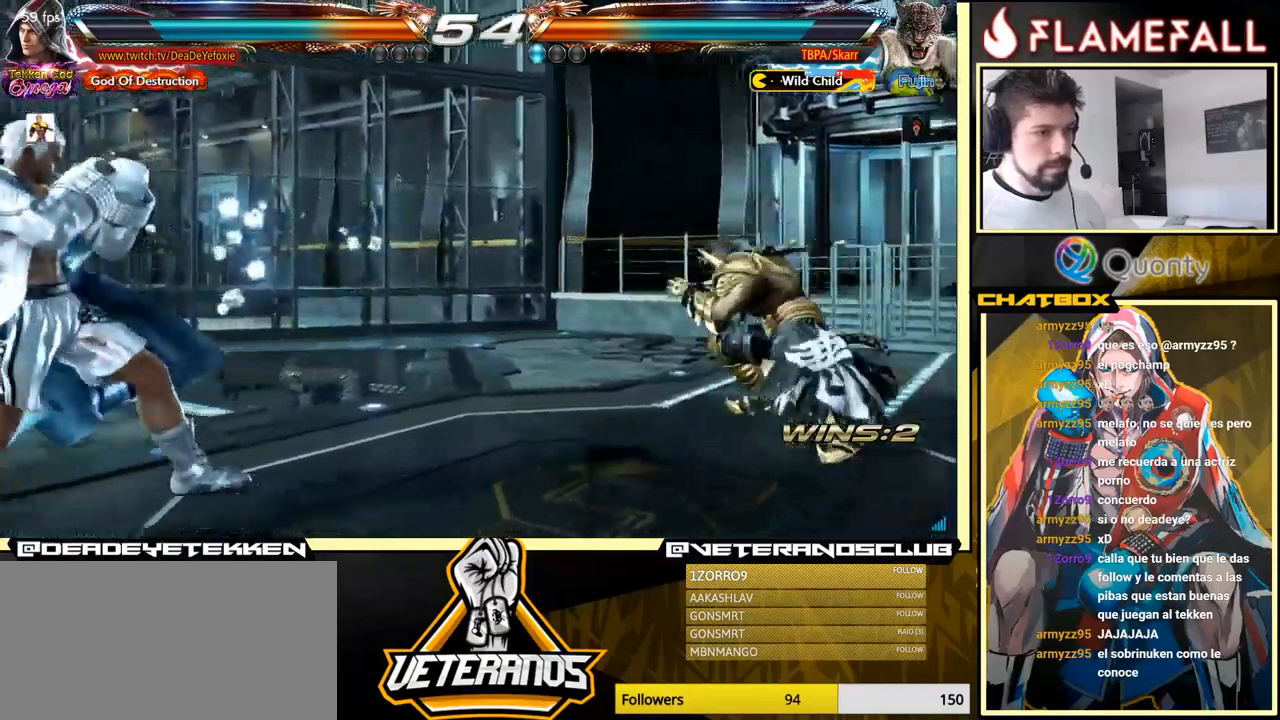
{"buttons": [], "left_stick": "center", "events": [[100, "left_stick", "left"], [167, "left_stick", "right"], [233, "left_stick", "center"], [283, "left_stick", "right"], [400, "left_stick", "left"], [500, "left_stick", "center"]]}
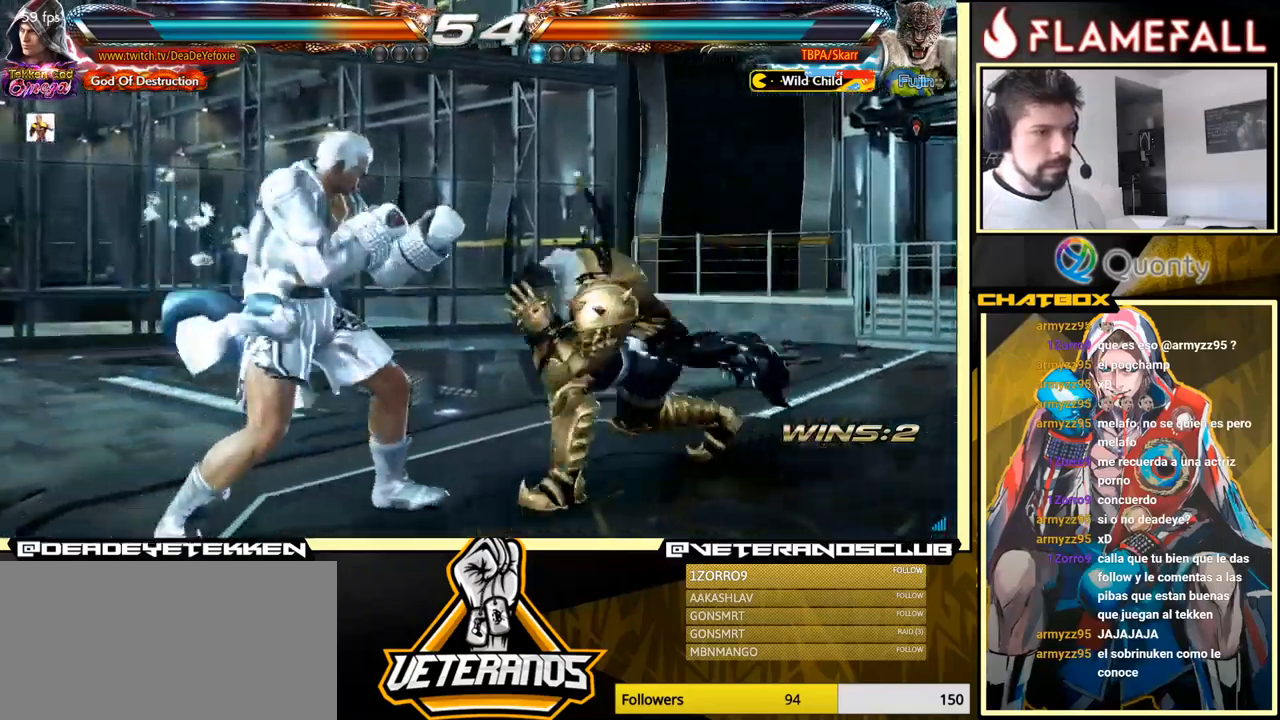
{"buttons": [], "left_stick": "down-left", "events": [[33, "left_stick", "left"], [450, "left_stick", "down-left"]]}
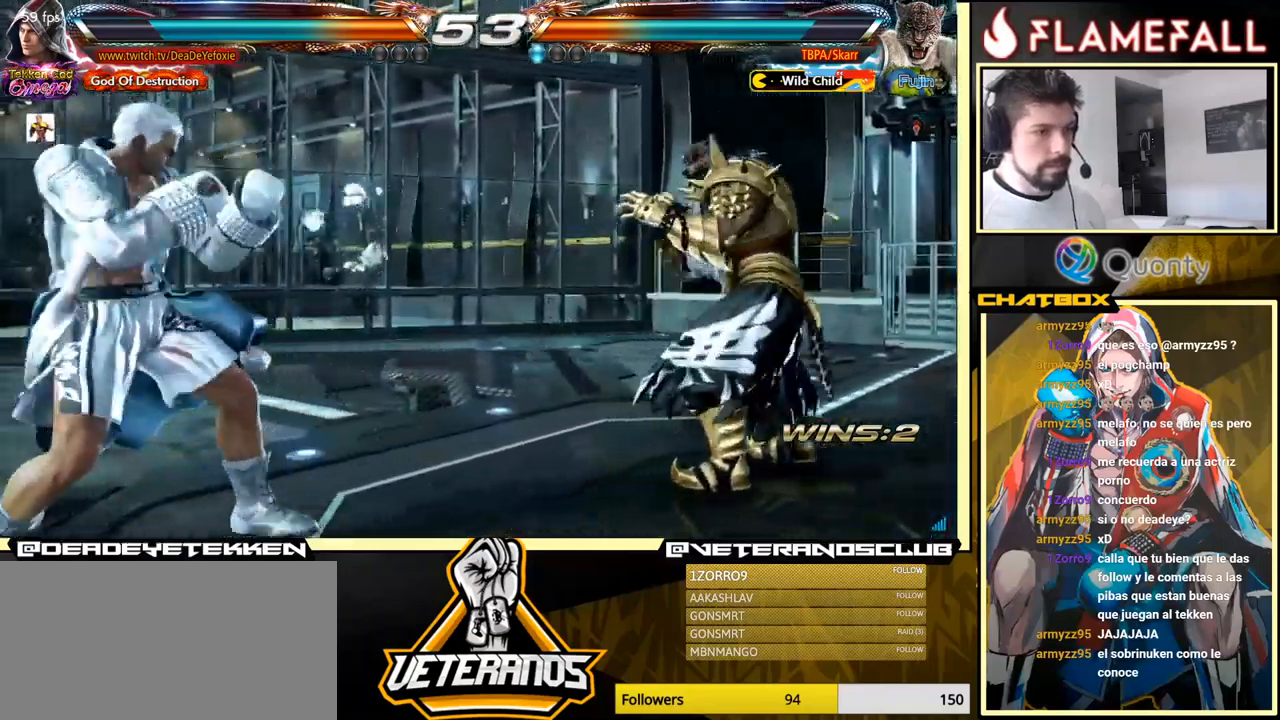
{"buttons": [], "left_stick": "right", "events": [[83, "left_stick", "left"], [467, "left_stick", "right"]]}
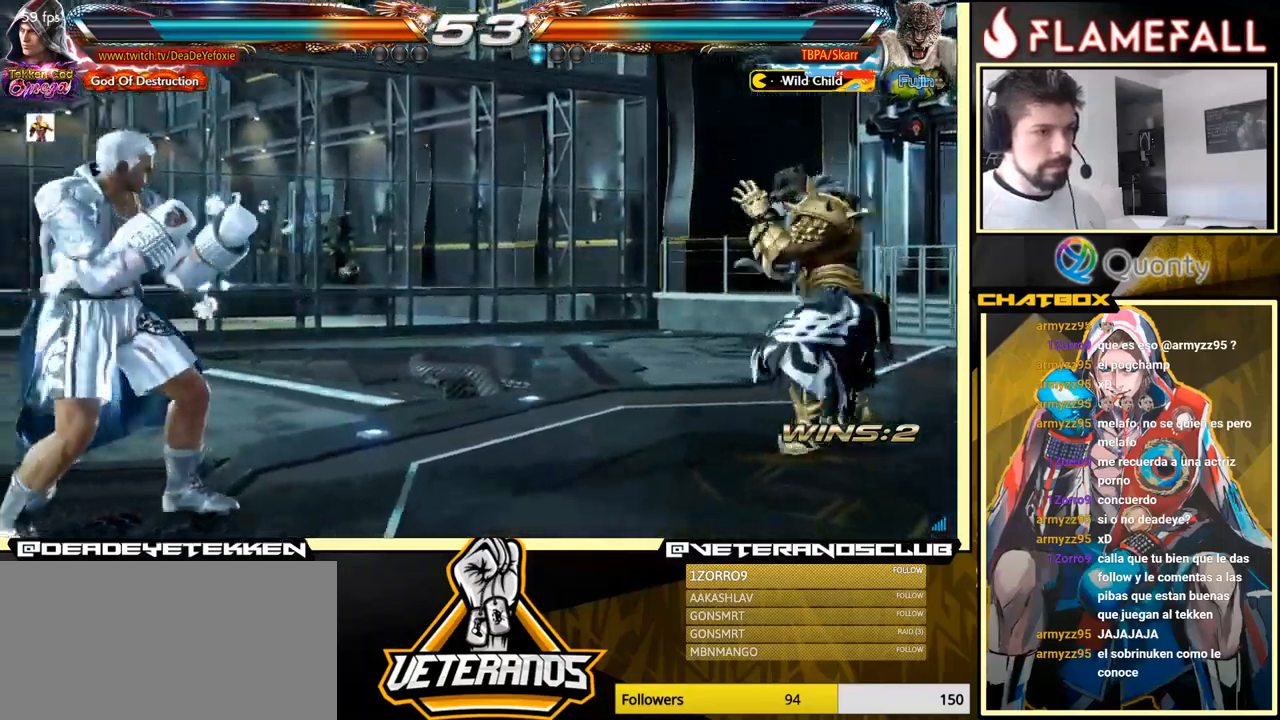
{"buttons": [], "left_stick": "down-left", "events": [[217, "left_stick", "left"], [500, "left_stick", "down-left"]]}
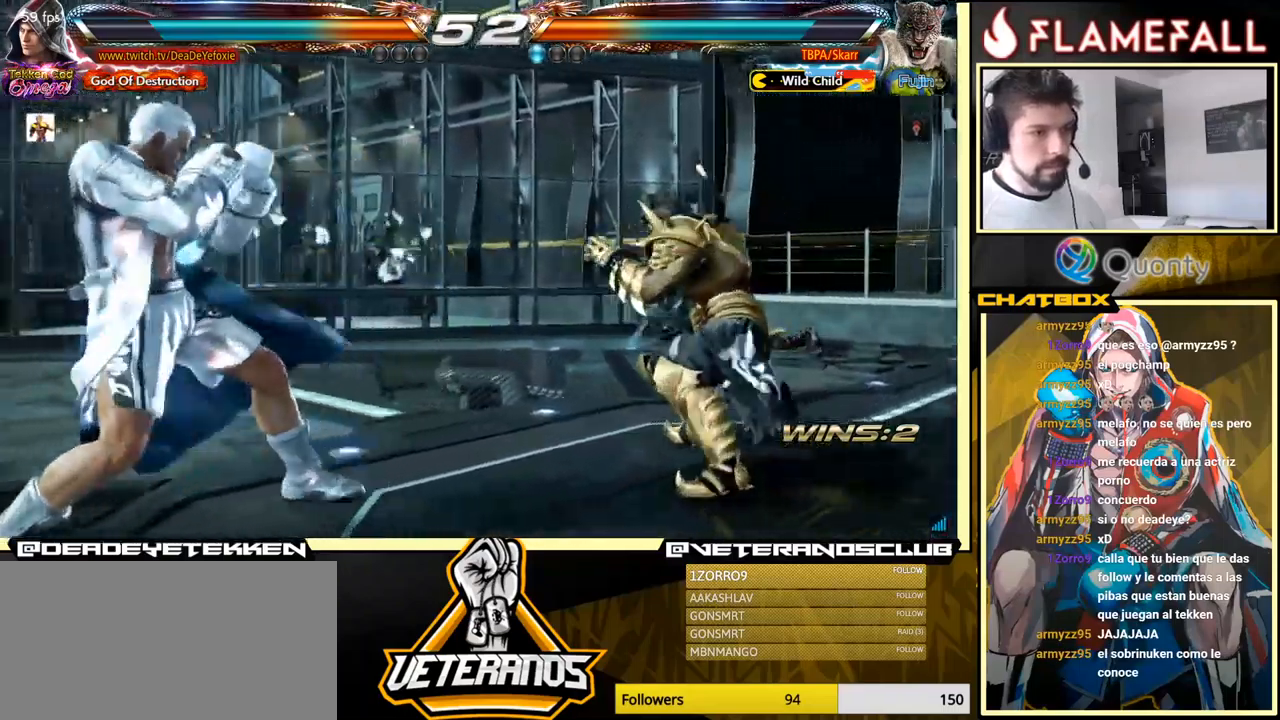
{"buttons": [], "left_stick": "center", "events": [[117, "left_stick", "left"], [417, "left_stick", "right"], [500, "left_stick", "center"]]}
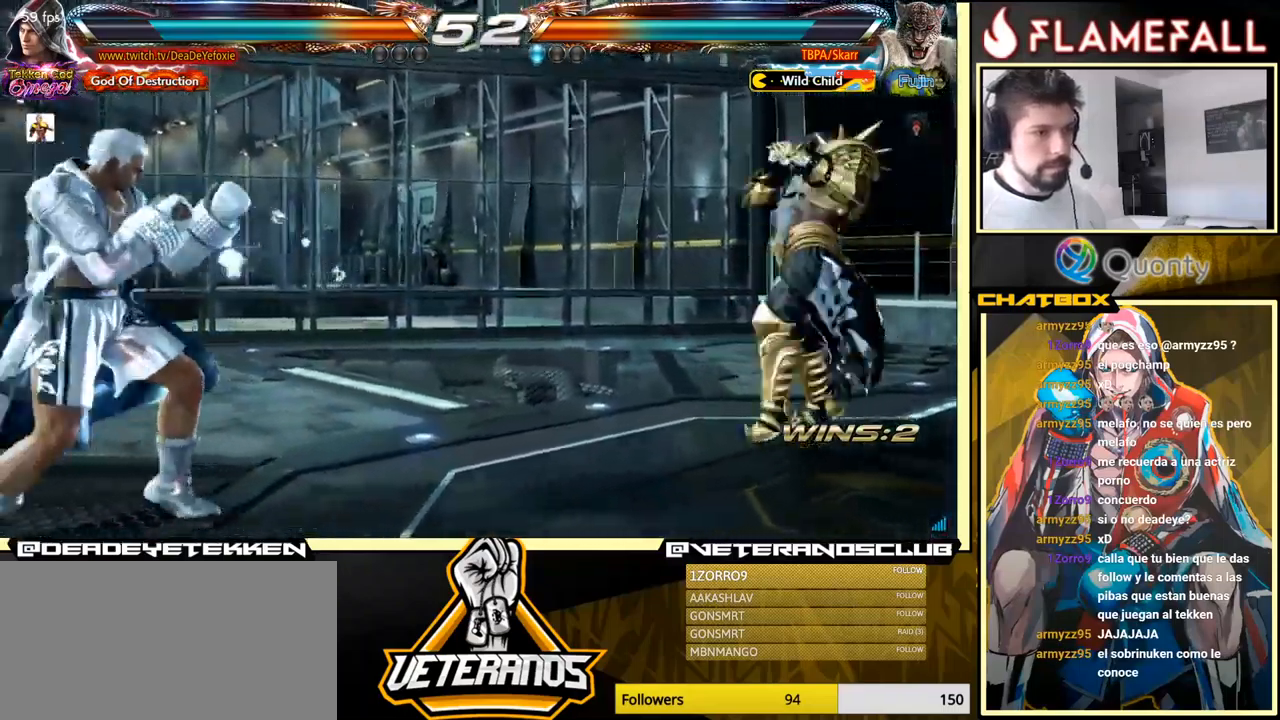
{"buttons": [], "left_stick": "left", "events": [[50, "left_stick", "right"], [200, "X", "down"], [200, "left_stick", "left"], [383, "X", "up"]]}
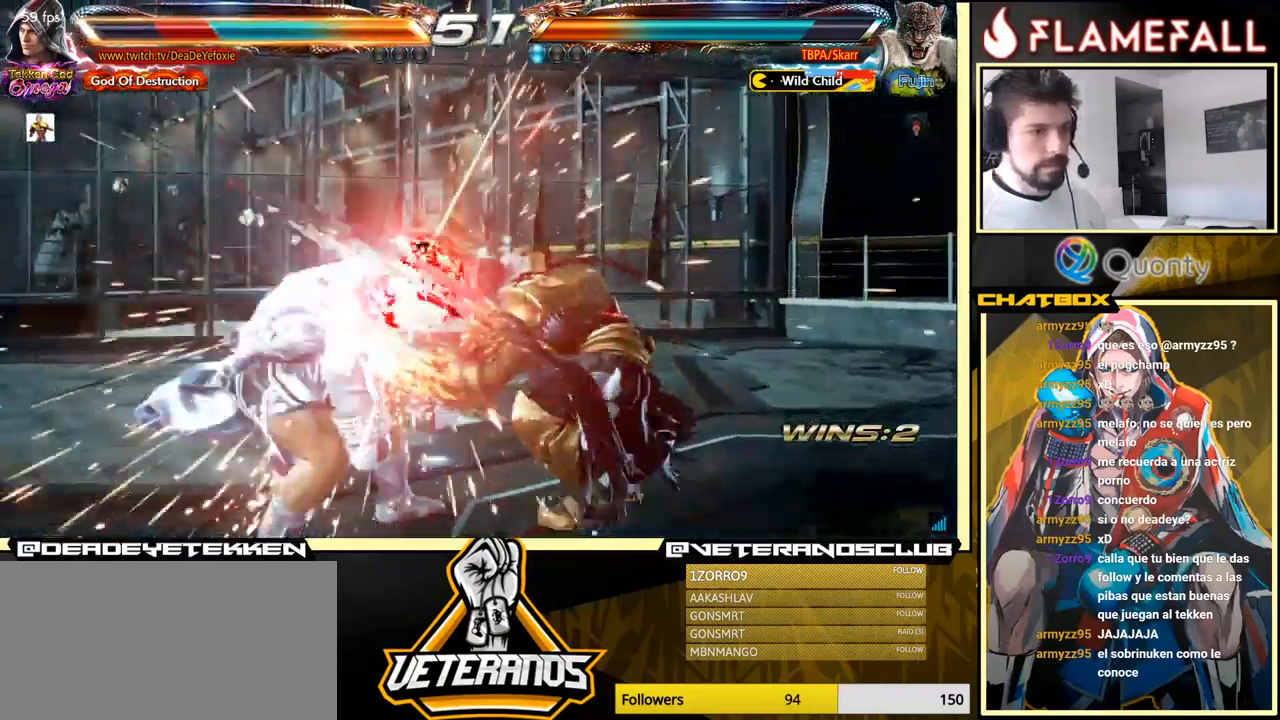
{"buttons": [], "left_stick": "center", "events": [[317, "left_stick", "center"]]}
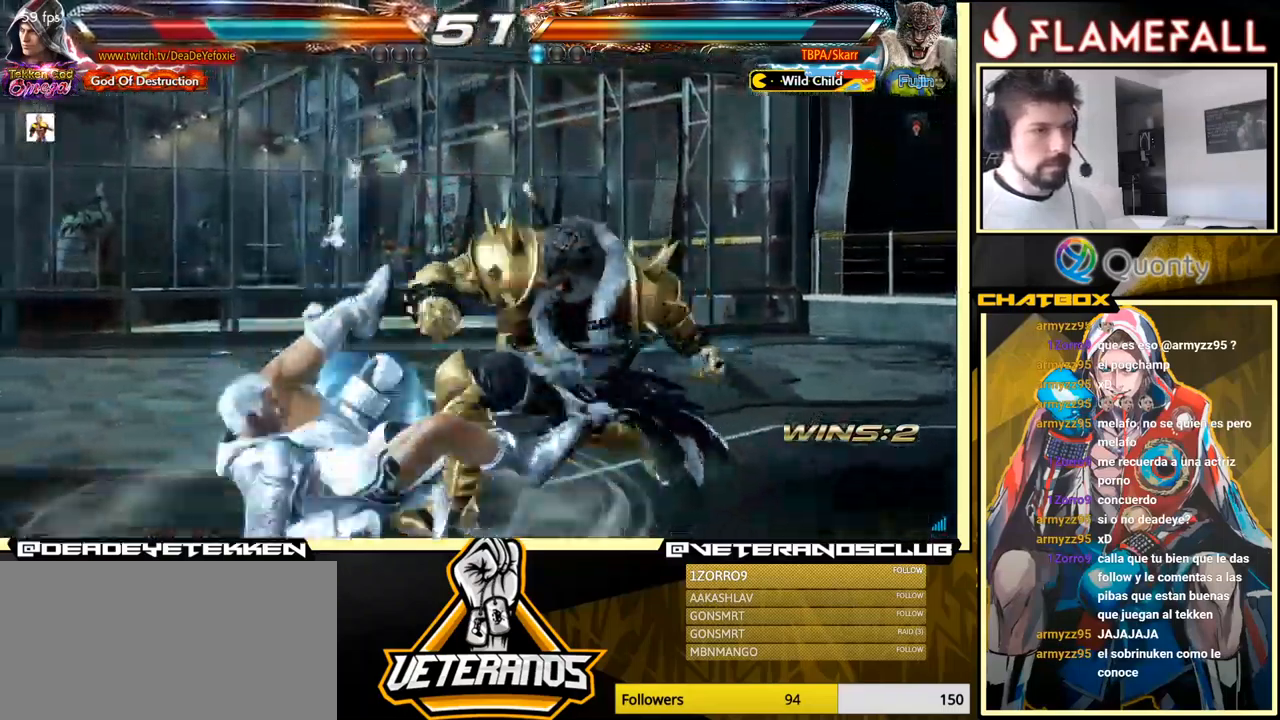
{"buttons": [], "left_stick": "center", "events": [[67, "X", "down"], [167, "X", "up"], [350, "X", "down"], [500, "X", "up"]]}
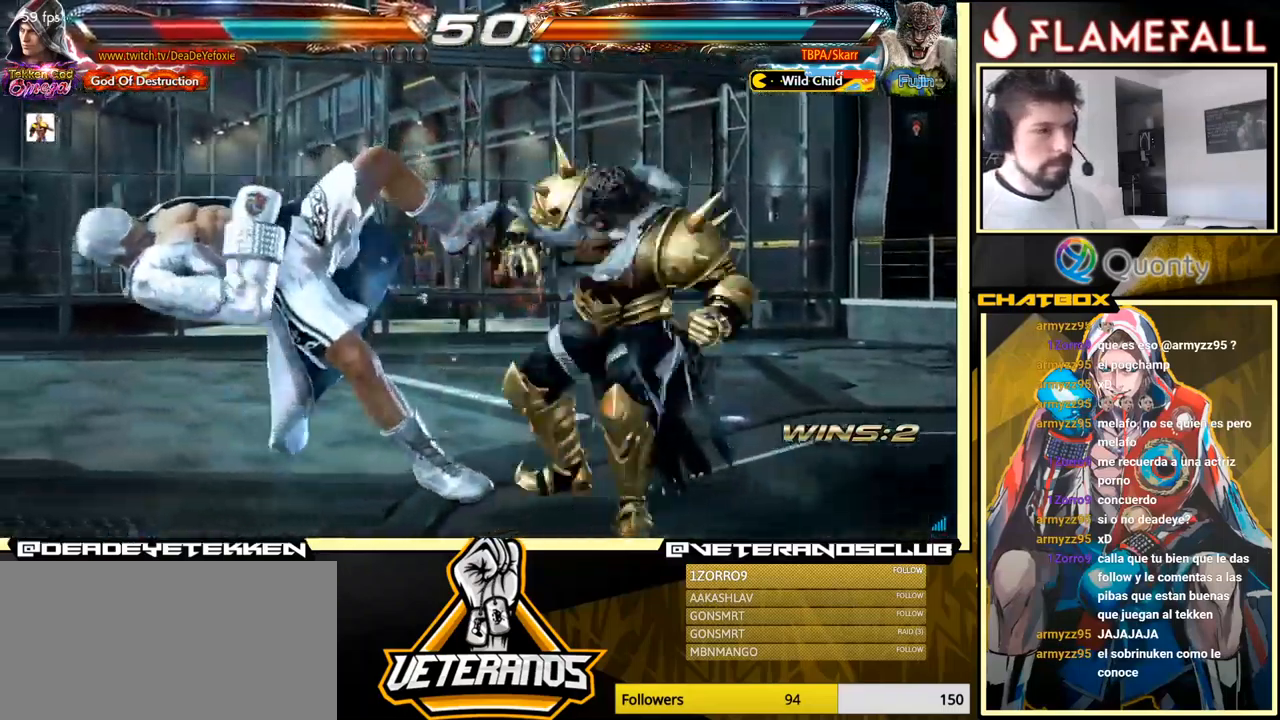
{"buttons": [], "left_stick": "center", "events": [[117, "X", "down"], [317, "X", "up"]]}
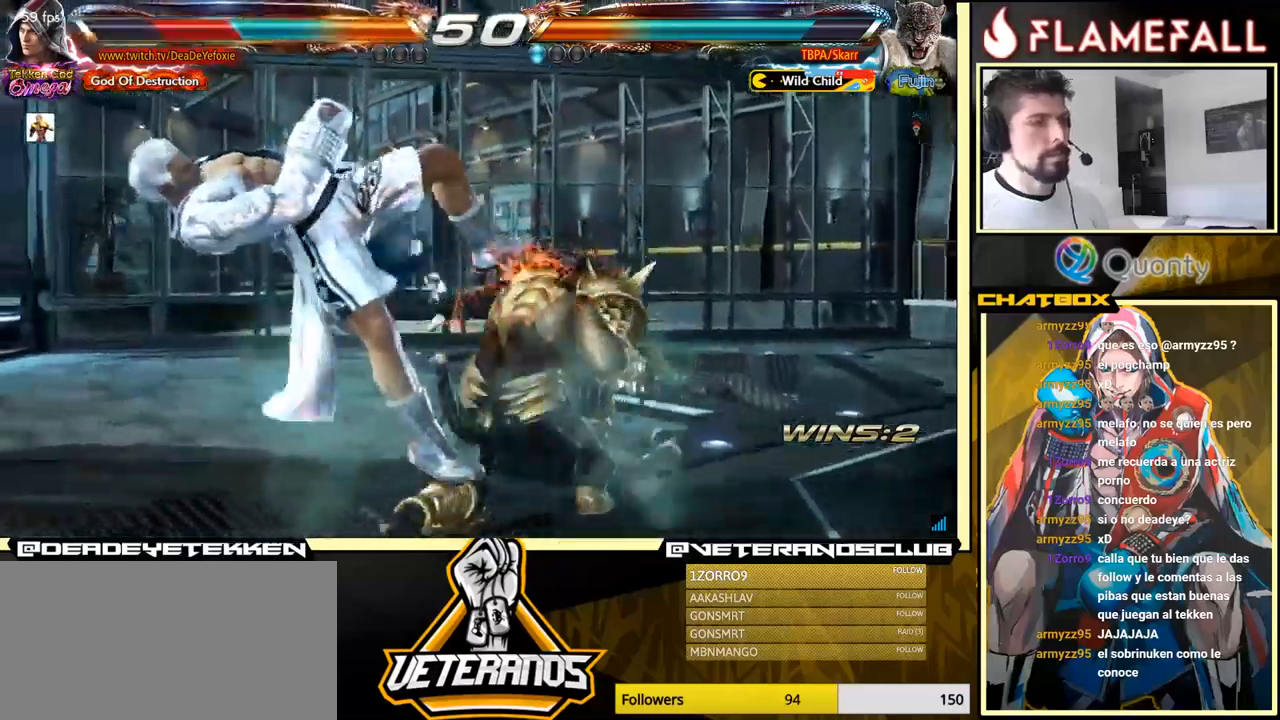
{"buttons": [], "left_stick": "center", "events": []}
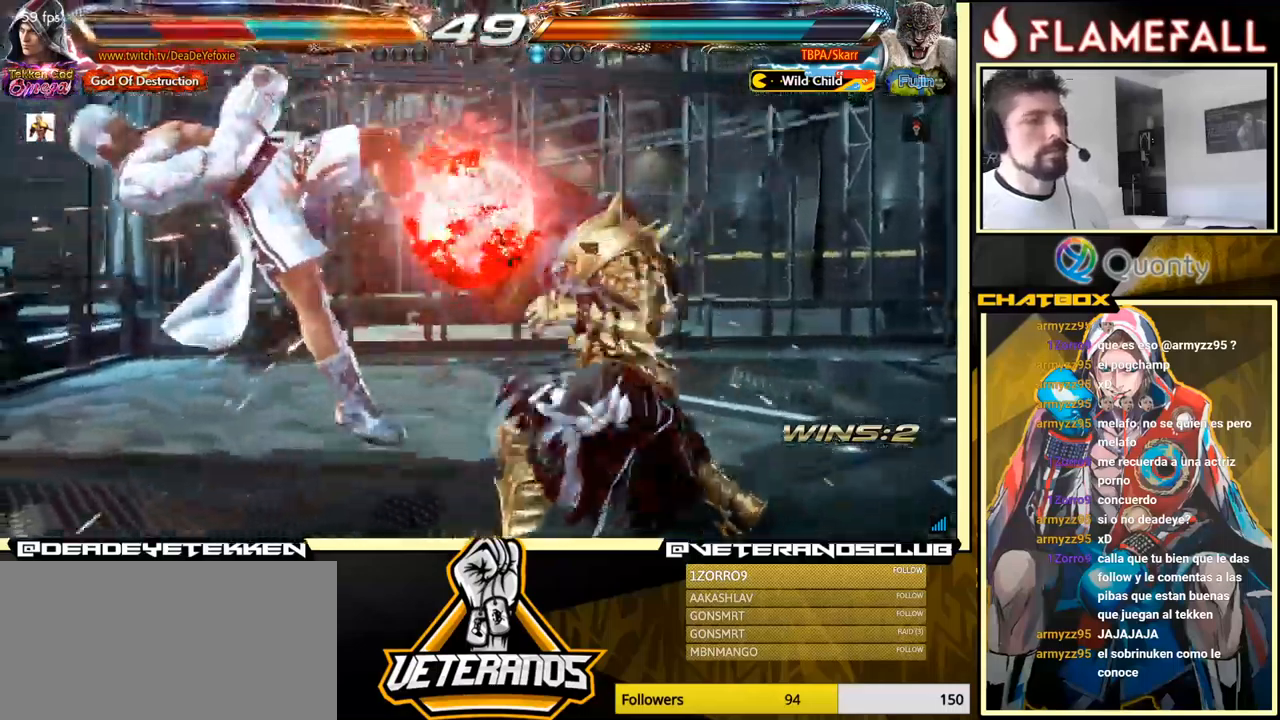
{"buttons": [], "left_stick": "center", "events": []}